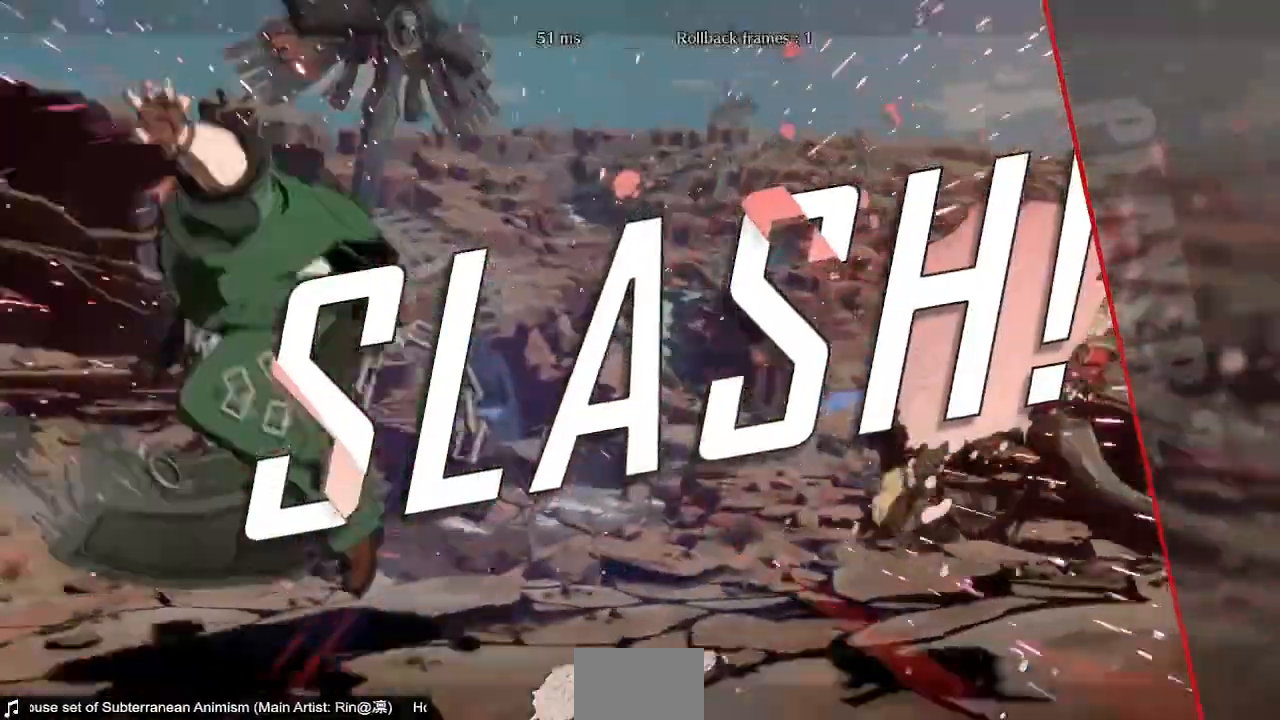
Gameplay with a controller (arcade stick); each line is a JSON object with the inputs held at the frame after it (dt_ms = milliseconds from this image to that frame). "events" lists button and stick changes between this image and that frame as [ms after this image, input, new state], when the widget could be followed in between. Not read: L3 R3 SELECT START.
{"dt_ms": 480, "buttons": []}
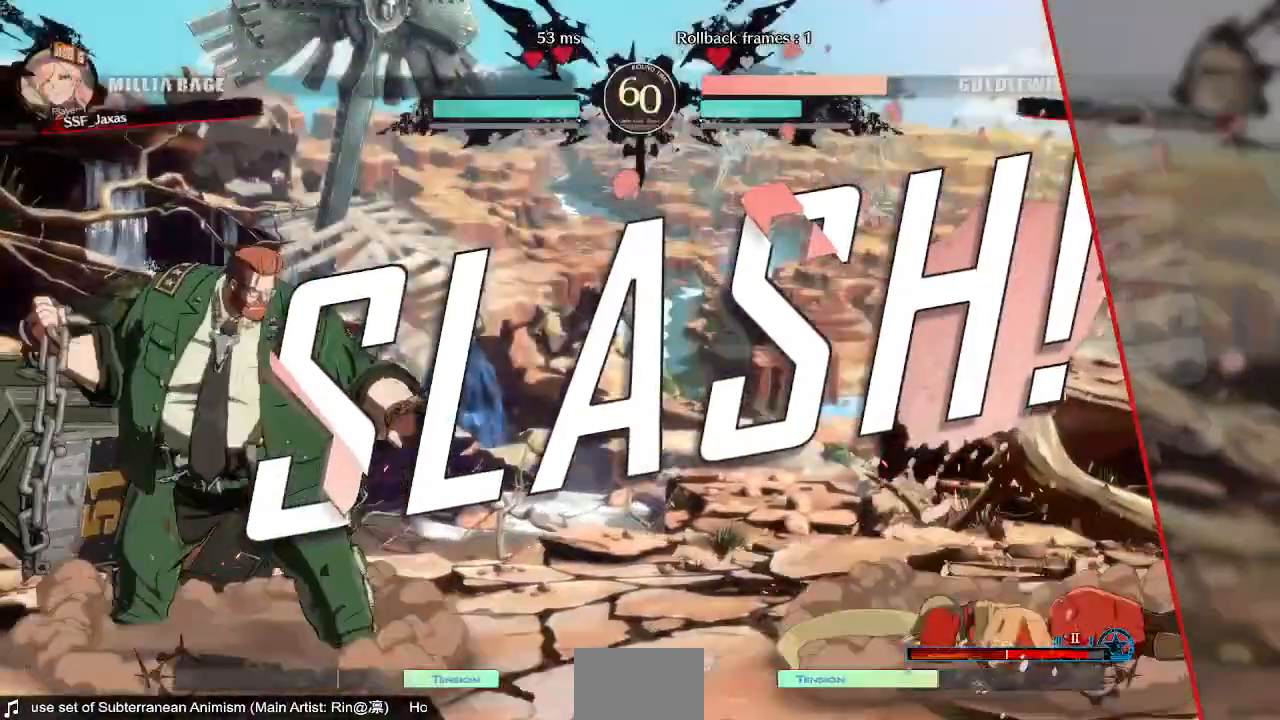
{"dt_ms": 520, "buttons": [], "events": []}
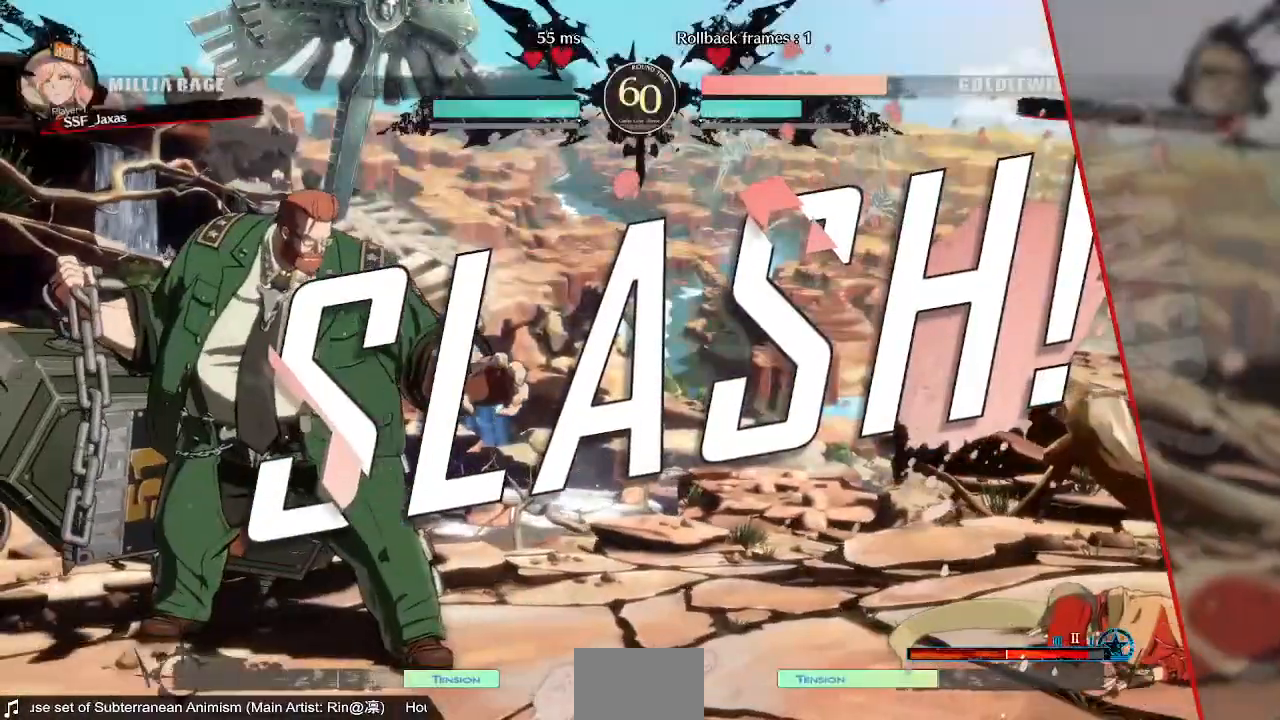
{"dt_ms": 480, "buttons": ["CROSS"], "events": [[480, "CROSS", "down"]]}
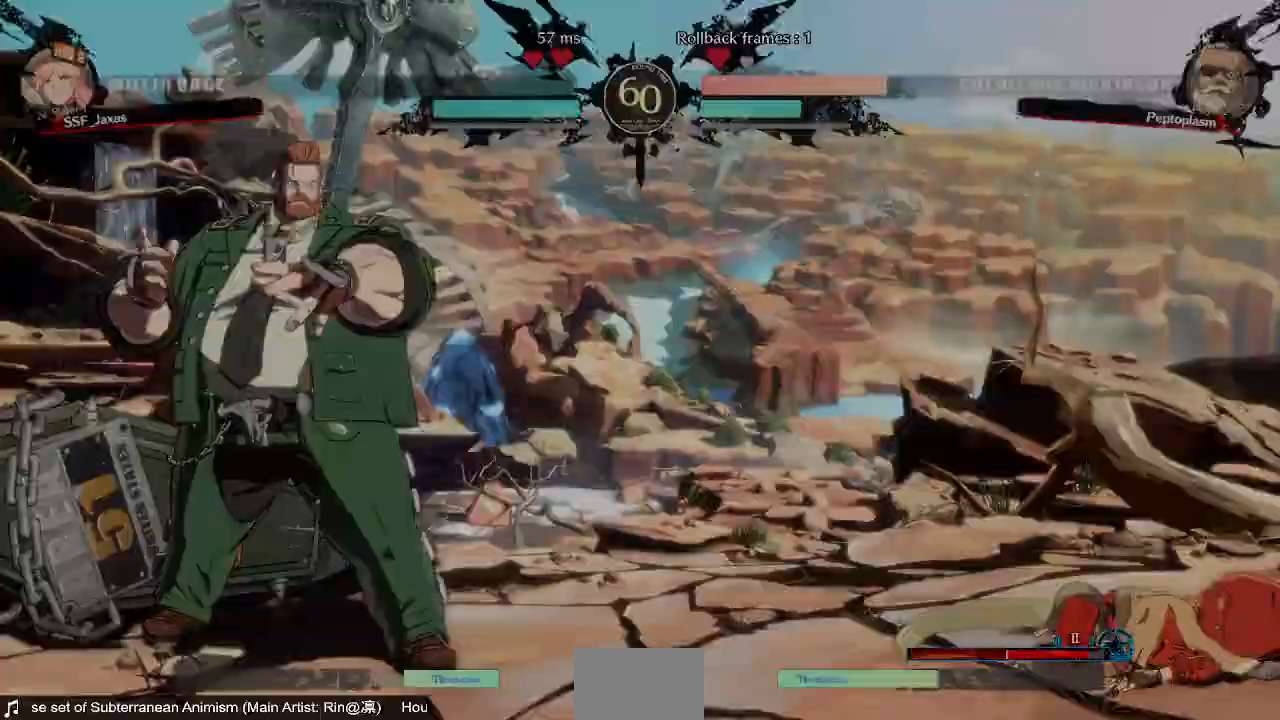
{"dt_ms": 1000, "buttons": ["SQUARE", "TRIANGLE", "R1"]}
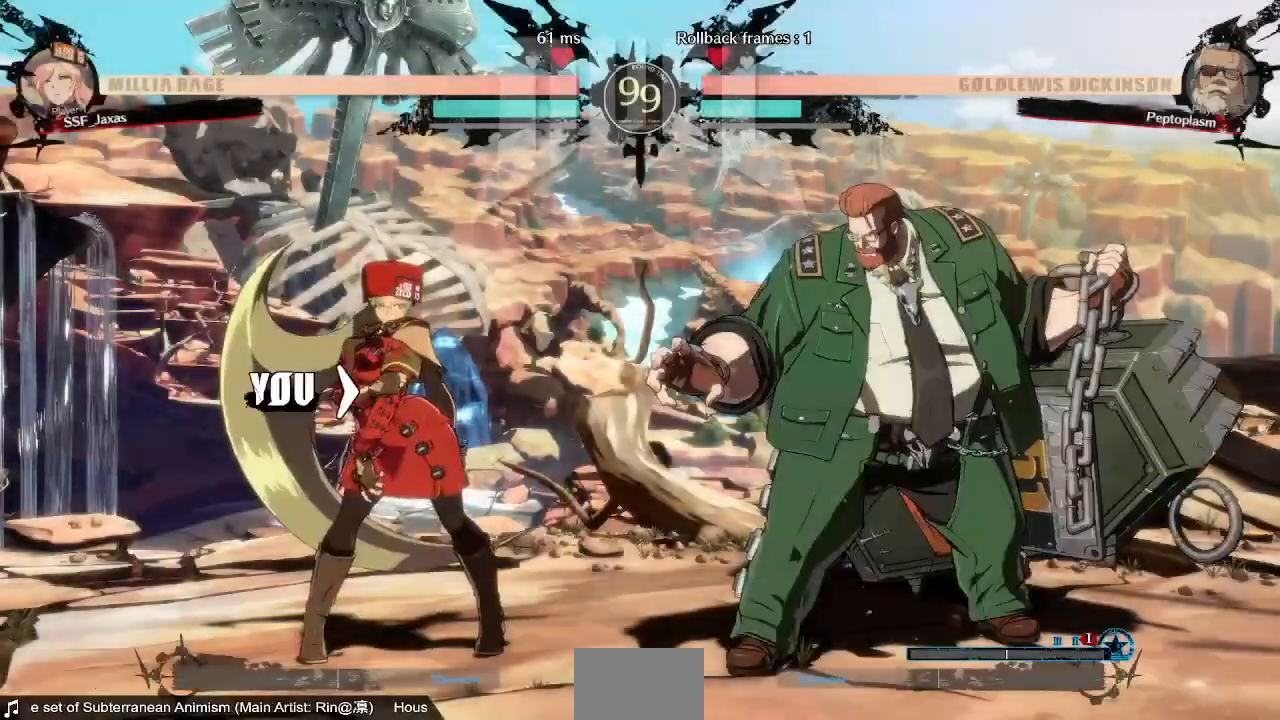
{"dt_ms": 520, "buttons": ["SQUARE", "TRIANGLE", "L1", "R1"]}
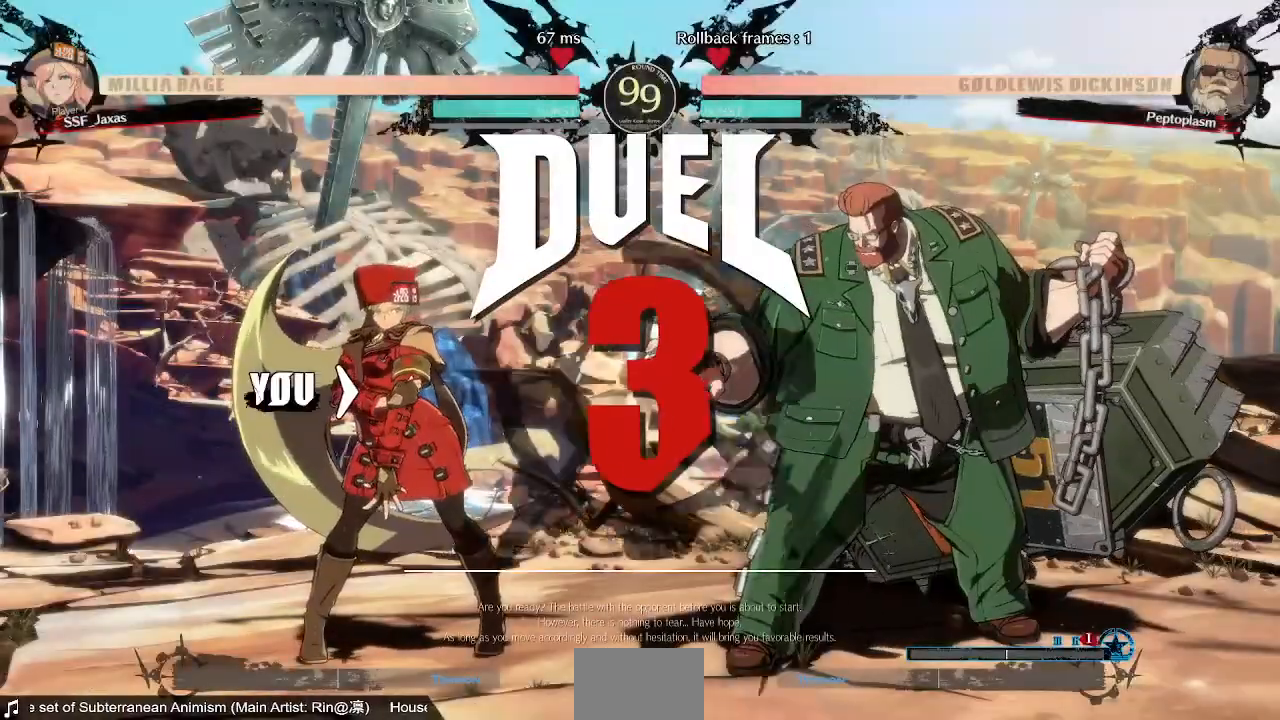
{"dt_ms": 480, "buttons": [], "events": [[40, "CROSS", "down"], [40, "DPAD_UP", "down"], [80, "DPAD_RIGHT", "down"], [120, "L1", "up"], [120, "R1", "up"], [120, "TRIANGLE", "up"], [160, "CROSS", "up"], [160, "DPAD_RIGHT", "up"], [160, "DPAD_UP", "up"], [160, "SQUARE", "up"], [200, "DPAD_LEFT", "down"], [240, "R1", "down"], [240, "SQUARE", "down"], [240, "TRIANGLE", "down"], [360, "CROSS", "down"], [360, "DPAD_LEFT", "up"], [360, "DPAD_UP", "down"], [400, "TRIANGLE", "up"], [440, "CROSS", "up"], [440, "R1", "up"], [440, "SQUARE", "up"], [480, "DPAD_UP", "up"]]}
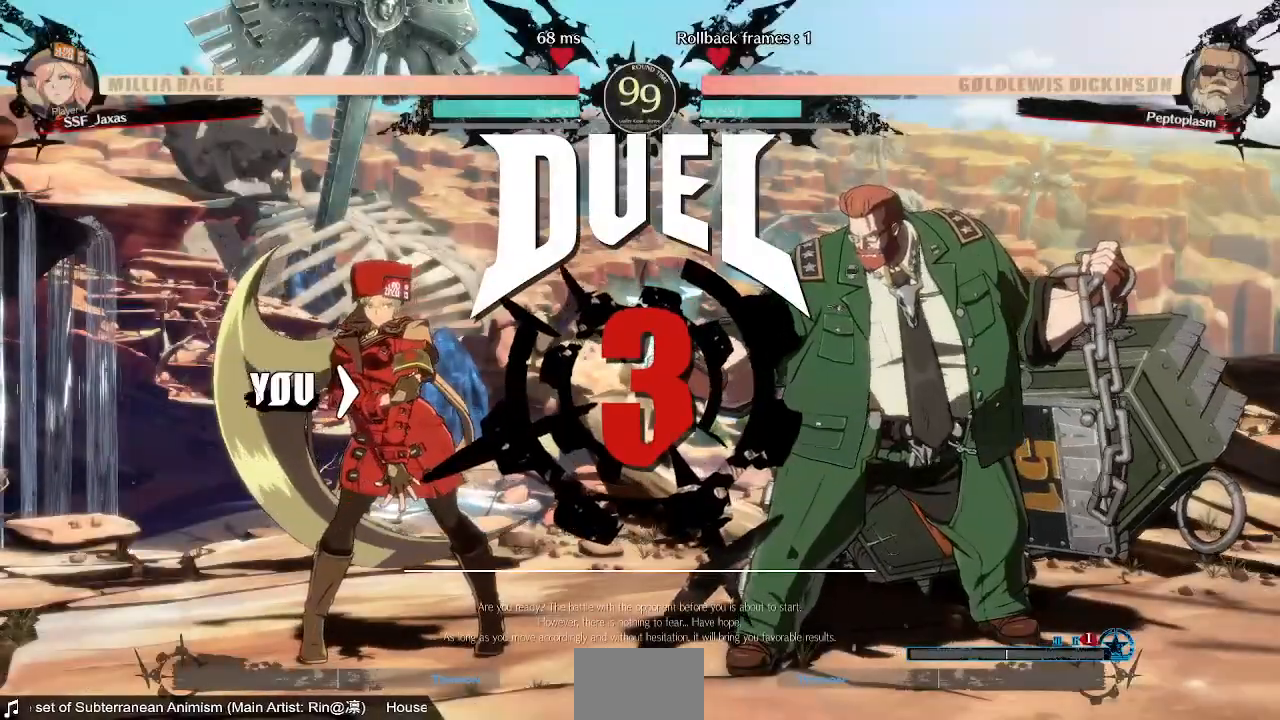
{"dt_ms": 520, "buttons": ["DPAD_UP"], "events": [[40, "DPAD_LEFT", "down"], [40, "R1", "down"], [80, "L1", "down"], [80, "SQUARE", "down"], [80, "TRIANGLE", "down"], [120, "CROSS", "down"], [120, "DPAD_LEFT", "up"], [120, "DPAD_UP", "down"], [200, "L1", "up"], [200, "R1", "up"], [240, "CROSS", "up"], [240, "SQUARE", "up"], [240, "TRIANGLE", "up"], [280, "DPAD_UP", "up"], [320, "R1", "down"], [320, "SQUARE", "down"], [320, "TRIANGLE", "down"], [360, "L1", "down"], [400, "CROSS", "down"], [400, "DPAD_UP", "down"], [480, "L1", "up"], [480, "R1", "up"], [480, "SQUARE", "up"], [480, "TRIANGLE", "up"], [520, "CROSS", "up"]]}
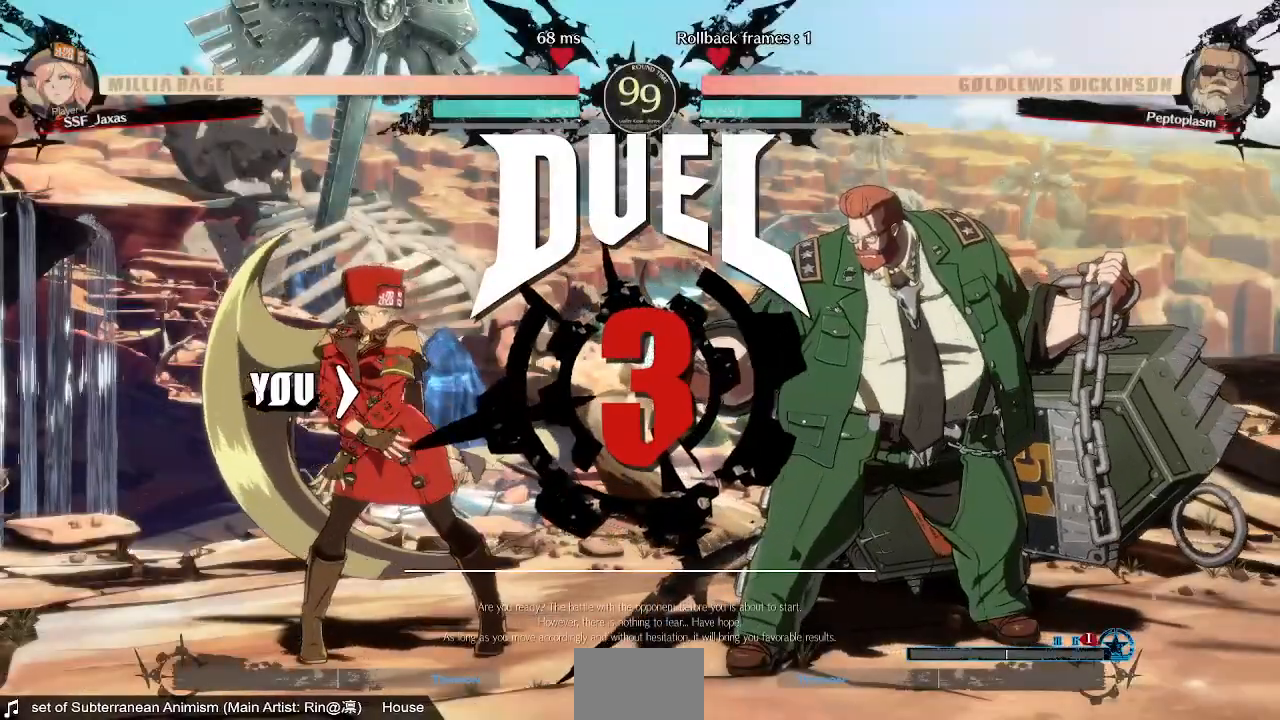
{"dt_ms": 480, "buttons": [], "events": [[40, "DPAD_LEFT", "down"], [40, "DPAD_UP", "up"], [80, "DPAD_DOWN", "down"], [120, "DPAD_LEFT", "up"], [160, "DPAD_DOWN", "up"], [200, "DPAD_RIGHT", "down"], [280, "DPAD_RIGHT", "up"]]}
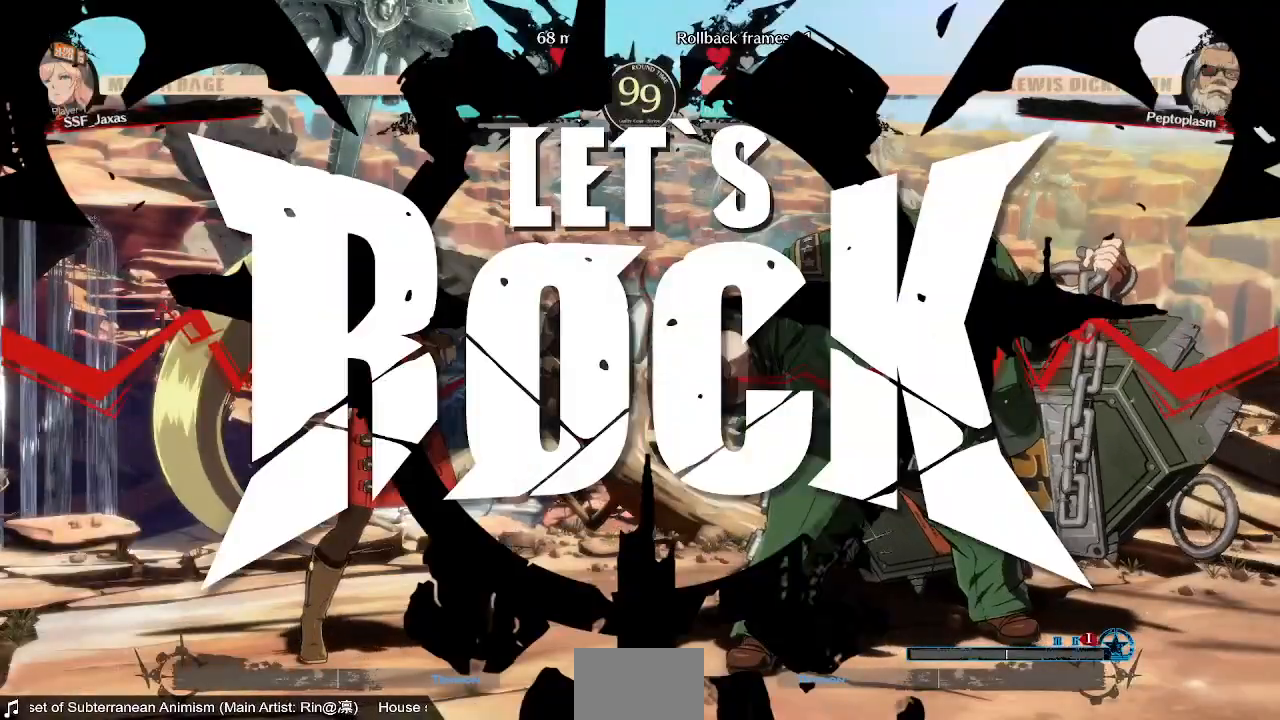
{"dt_ms": 520, "buttons": ["DPAD_RIGHT"], "events": [[320, "DPAD_RIGHT", "down"]]}
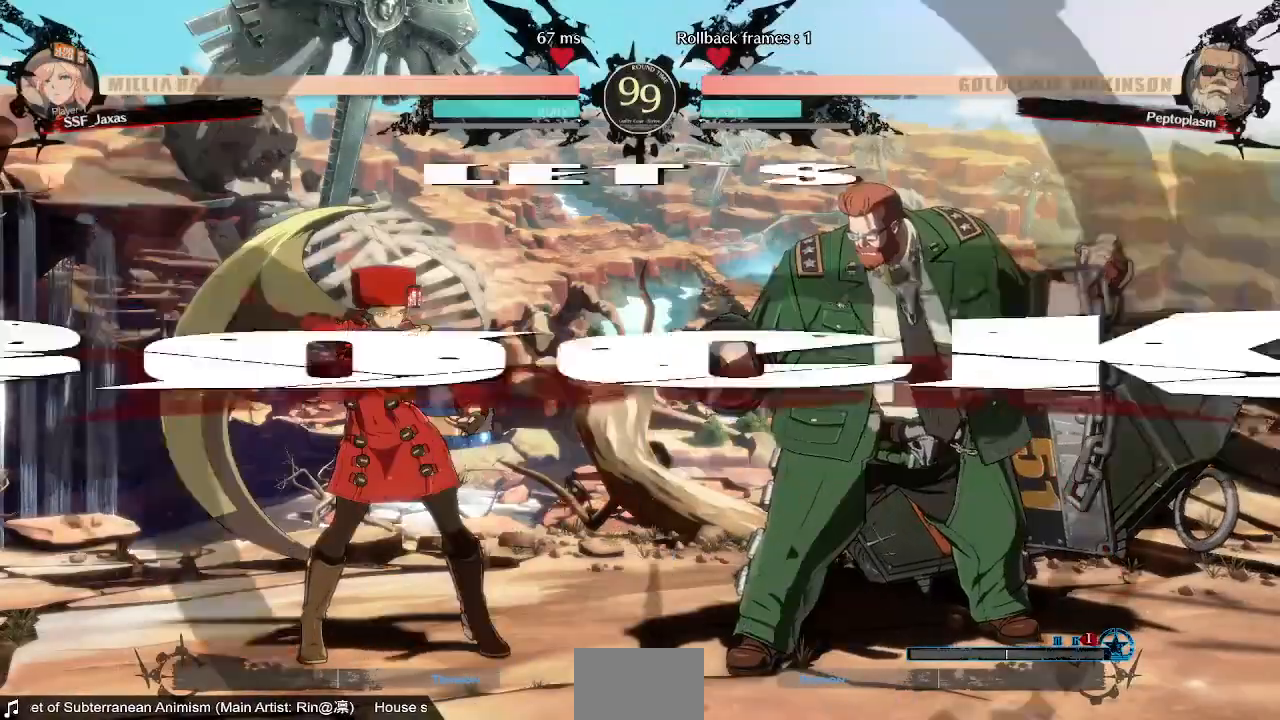
{"dt_ms": 480, "buttons": ["CROSS", "DPAD_LEFT"], "events": [[160, "CROSS", "down"], [280, "CROSS", "up"], [280, "DPAD_DOWN", "down"], [280, "DPAD_RIGHT", "up"], [320, "DPAD_LEFT", "down"], [400, "CROSS", "down"], [400, "DPAD_DOWN", "up"]]}
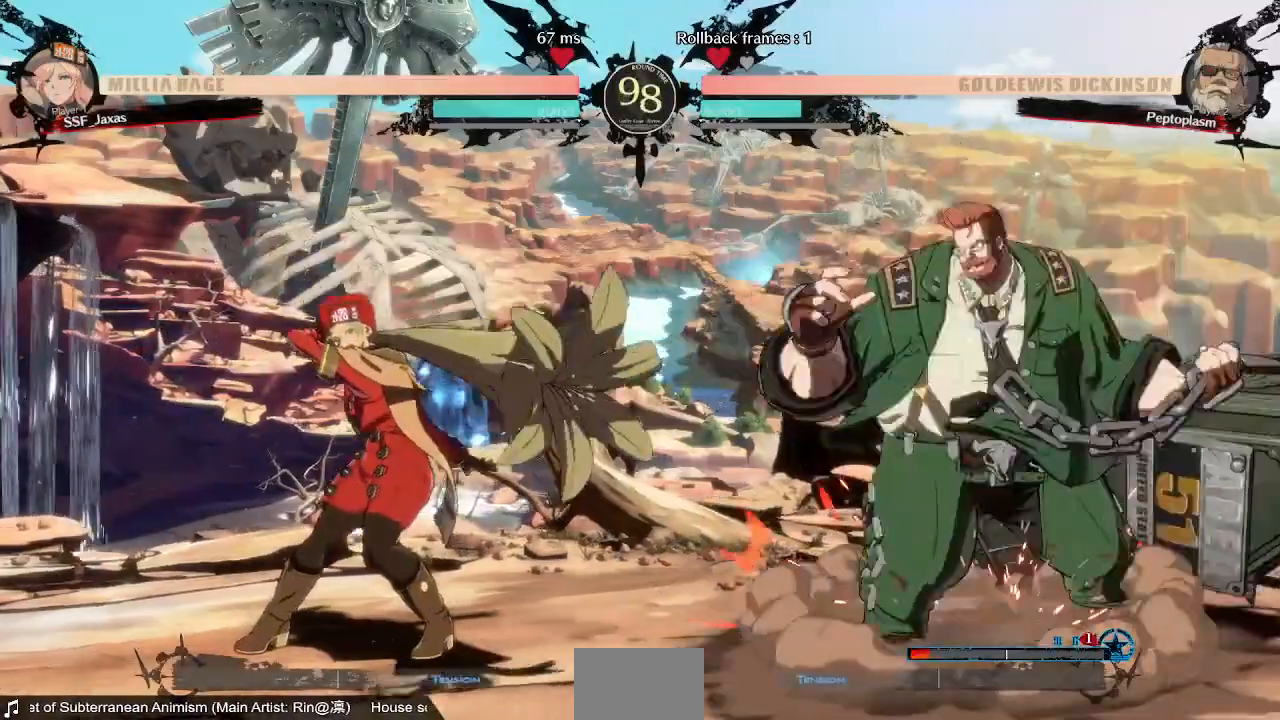
{"dt_ms": 520, "buttons": ["DPAD_LEFT"], "events": [[40, "CROSS", "up"], [160, "DPAD_LEFT", "up"], [240, "DPAD_LEFT", "down"]]}
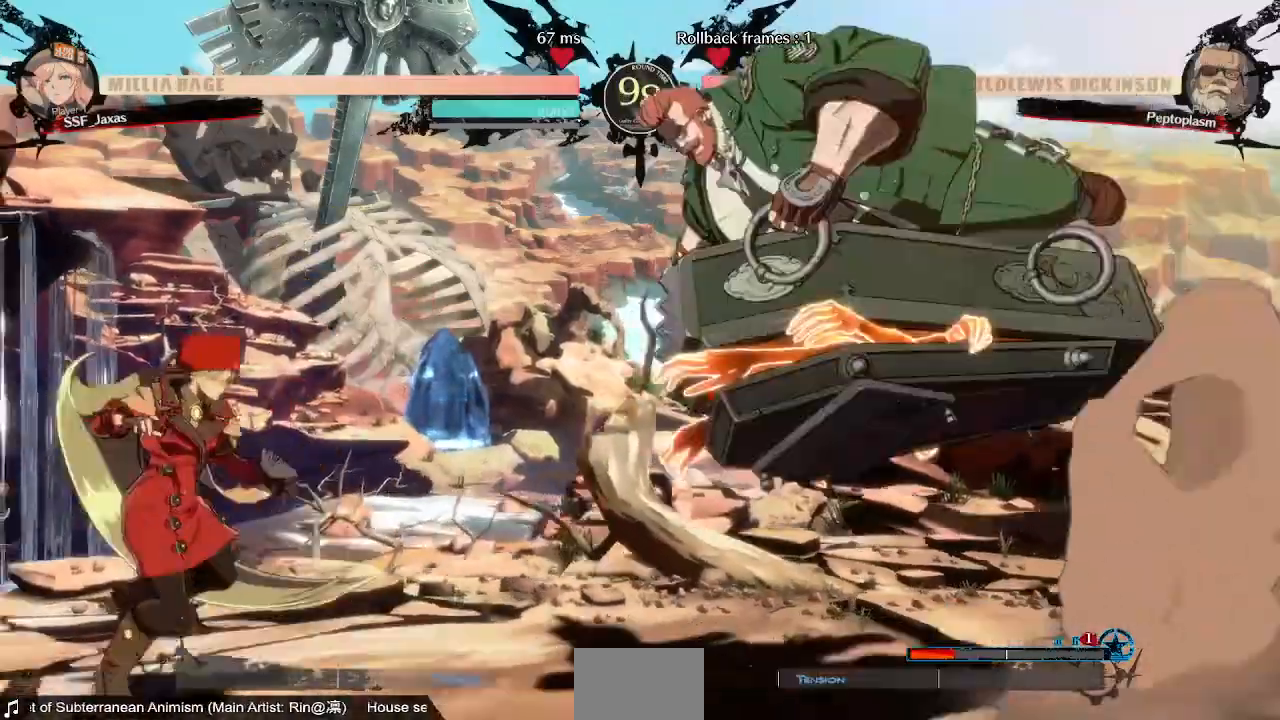
{"dt_ms": 480, "buttons": ["DPAD_LEFT"], "events": [[80, "DPAD_LEFT", "up"], [80, "DPAD_RIGHT", "down"], [400, "DPAD_LEFT", "down"], [400, "DPAD_RIGHT", "up"]]}
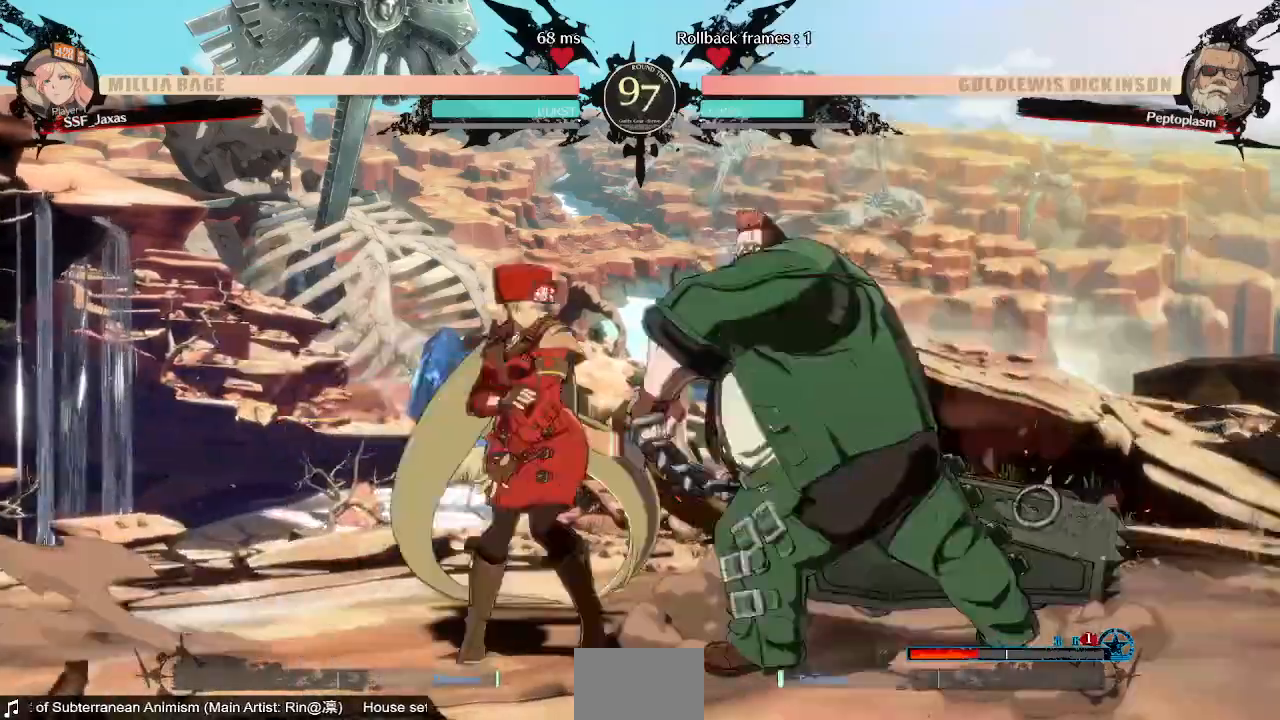
{"dt_ms": 520, "buttons": ["DPAD_DOWN", "DPAD_LEFT"]}
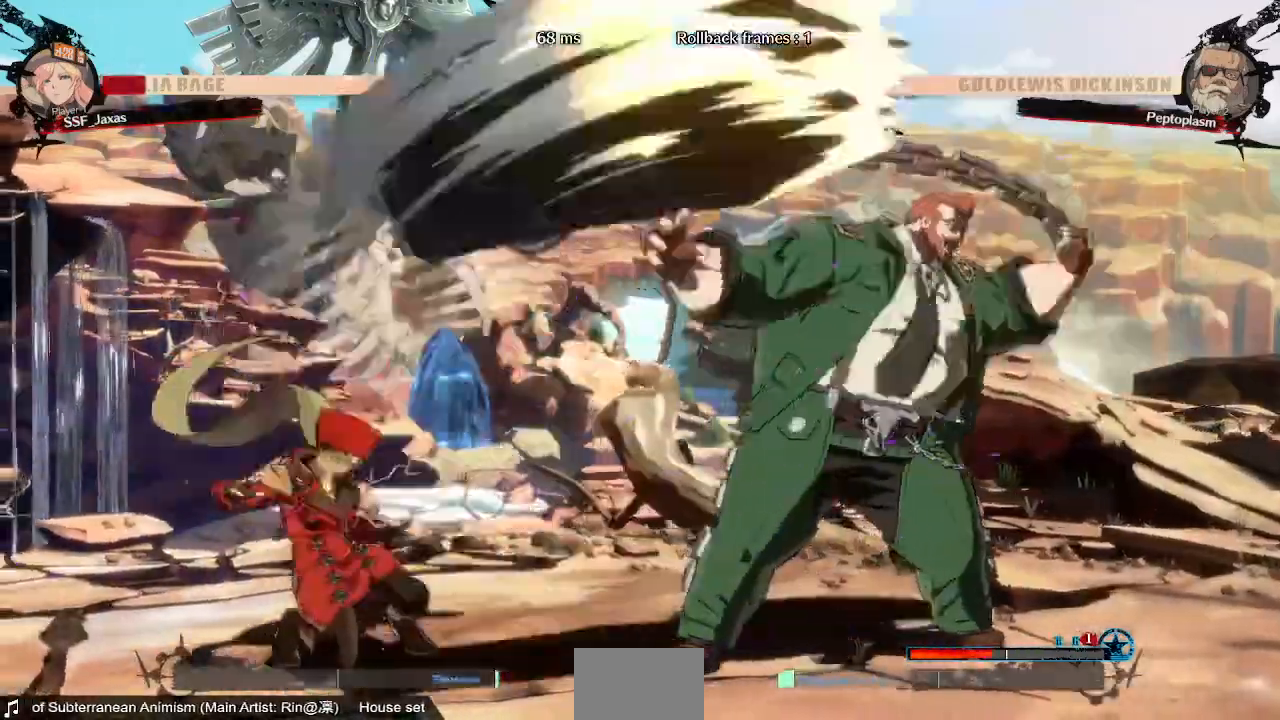
{"dt_ms": 480, "buttons": ["DPAD_LEFT"], "events": [[40, "DPAD_DOWN", "up"]]}
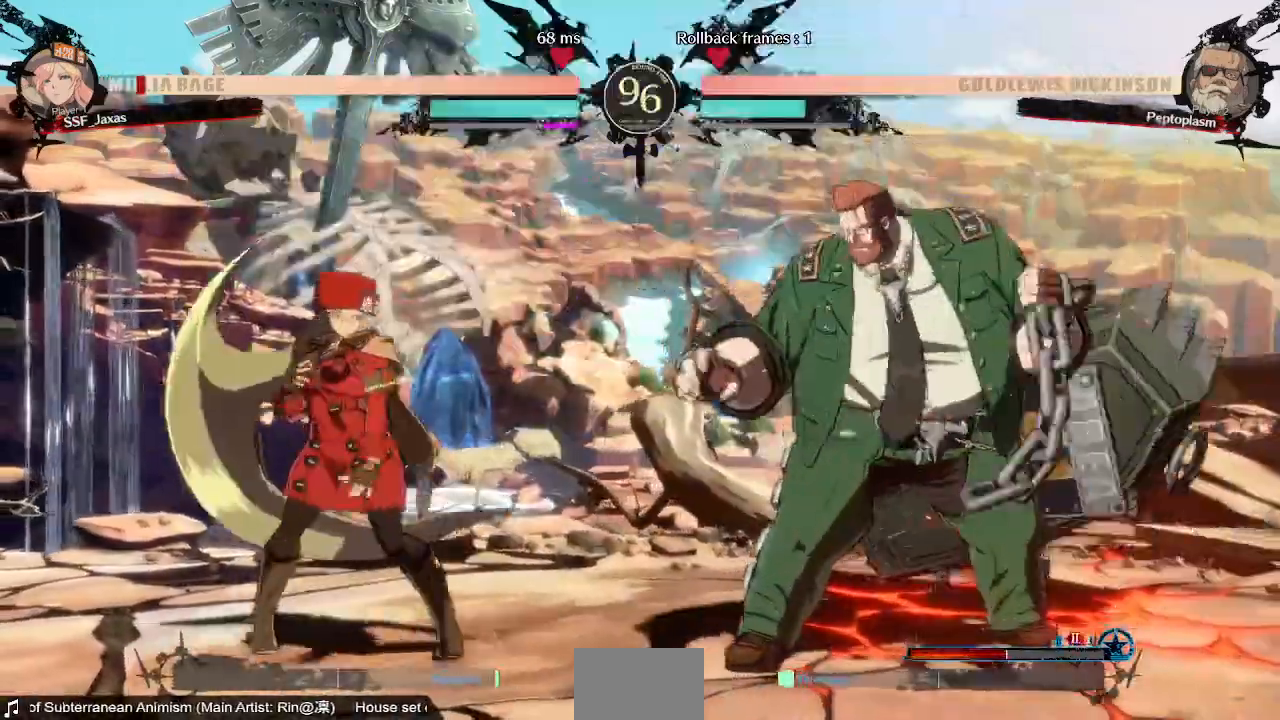
{"dt_ms": 520, "buttons": ["DPAD_LEFT"]}
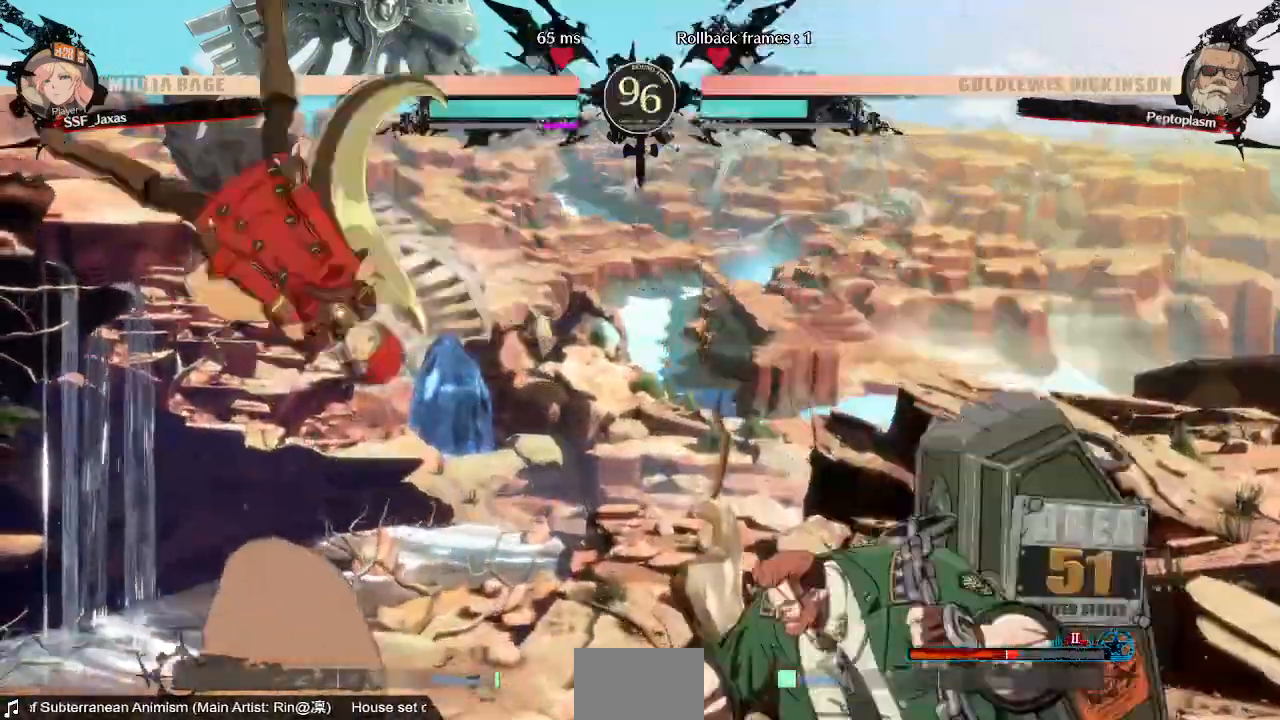
{"dt_ms": 480, "buttons": ["DPAD_LEFT"]}
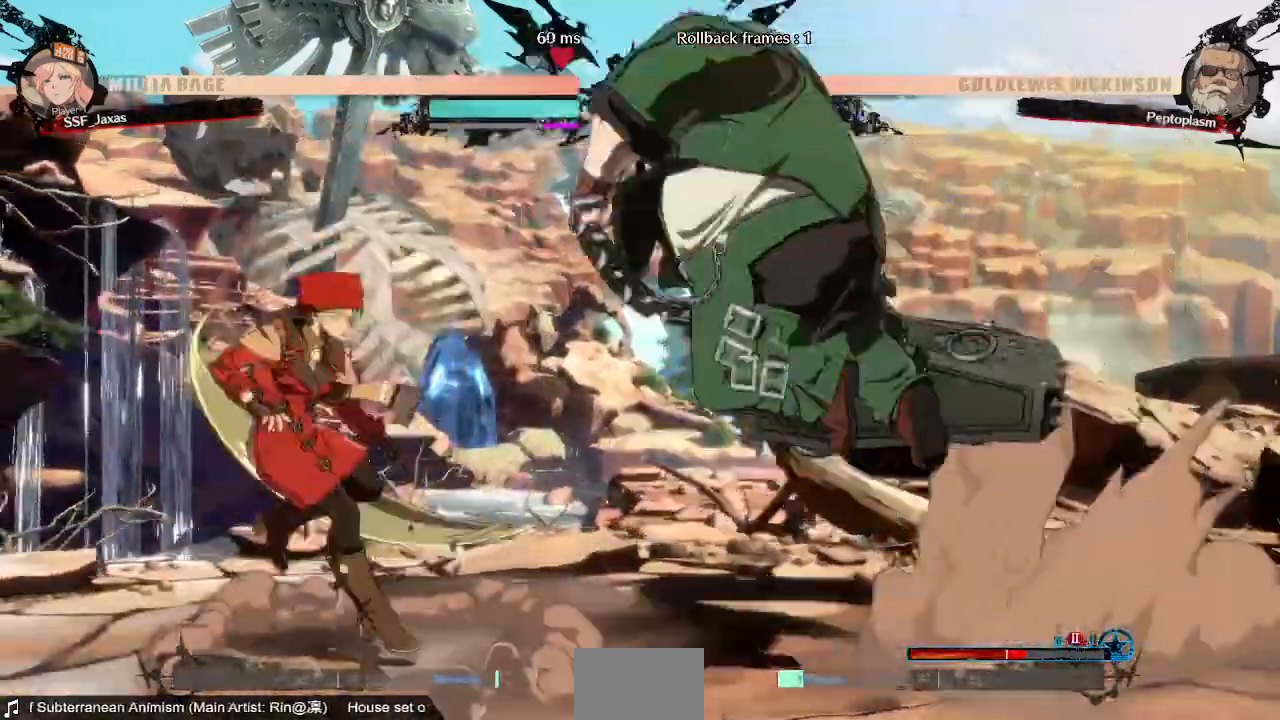
{"dt_ms": 520, "buttons": ["TRIANGLE", "DPAD_DOWN"]}
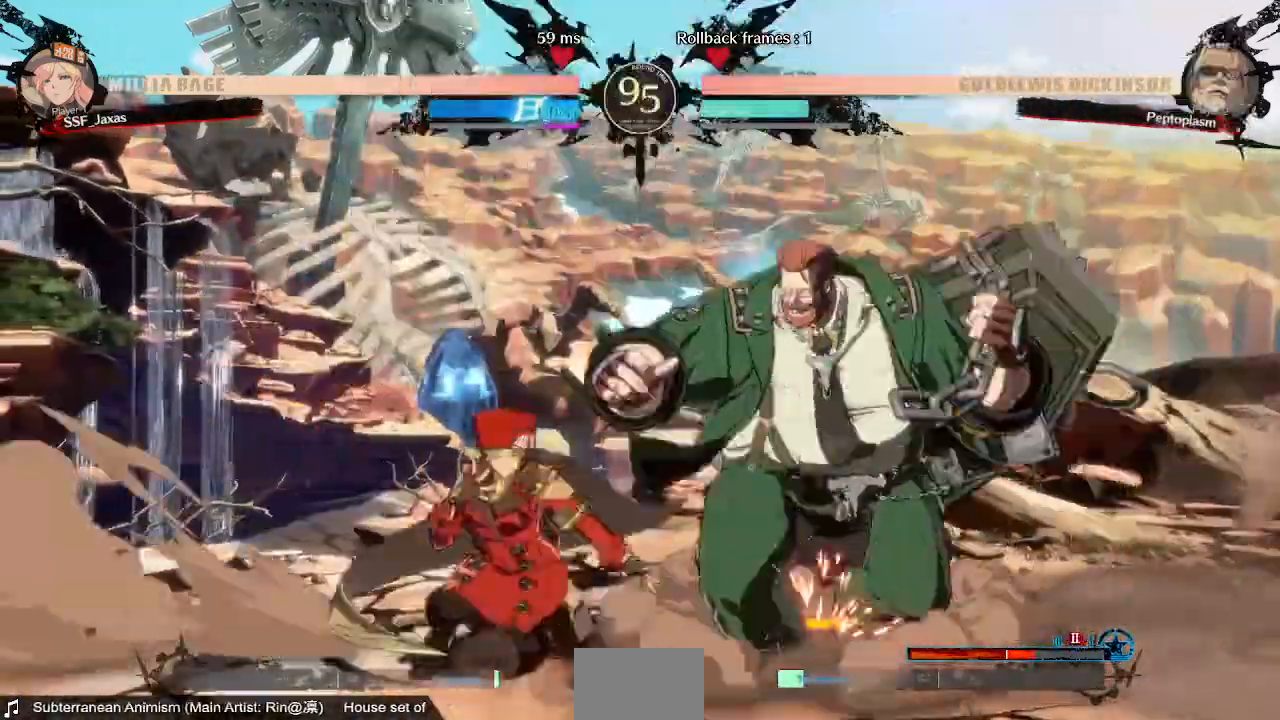
{"dt_ms": 480, "buttons": ["R1"]}
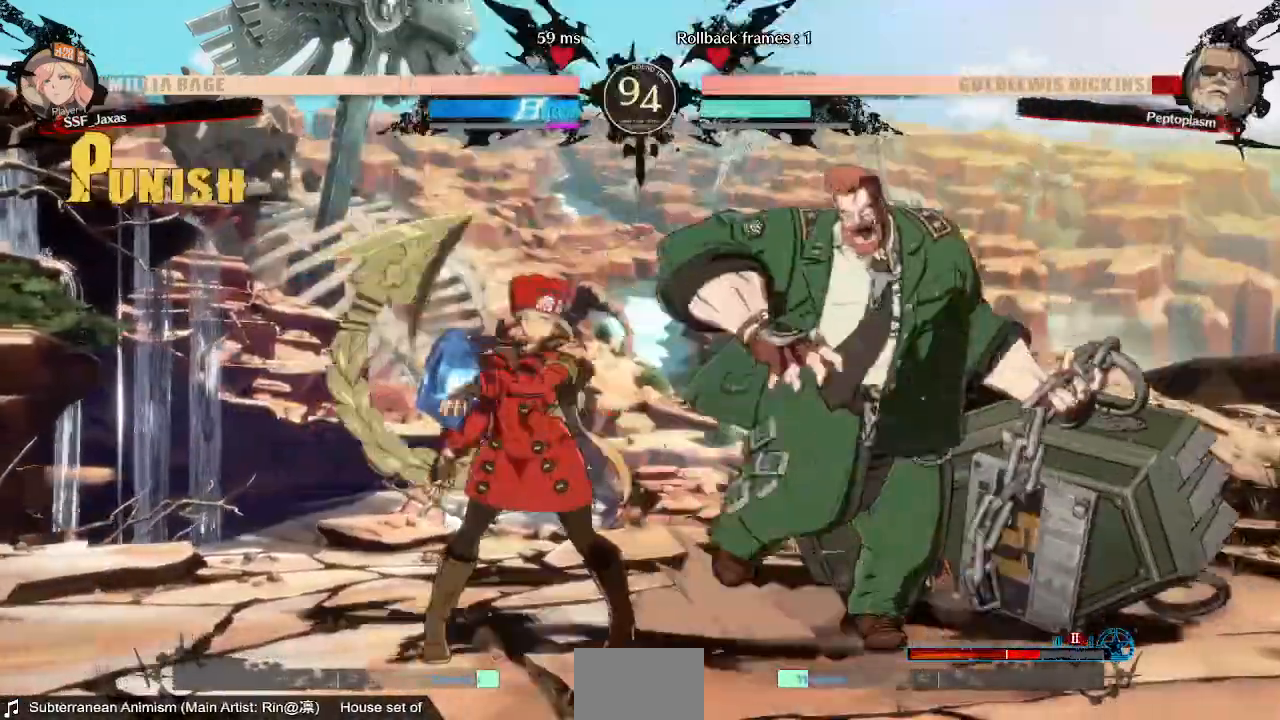
{"dt_ms": 520, "buttons": ["DPAD_RIGHT"], "events": [[80, "DPAD_DOWN", "down"], [80, "R1", "up"], [120, "DPAD_LEFT", "down"], [200, "CROSS", "down"], [200, "DPAD_DOWN", "up"], [280, "DPAD_LEFT", "up"], [360, "CROSS", "up"], [480, "DPAD_RIGHT", "down"]]}
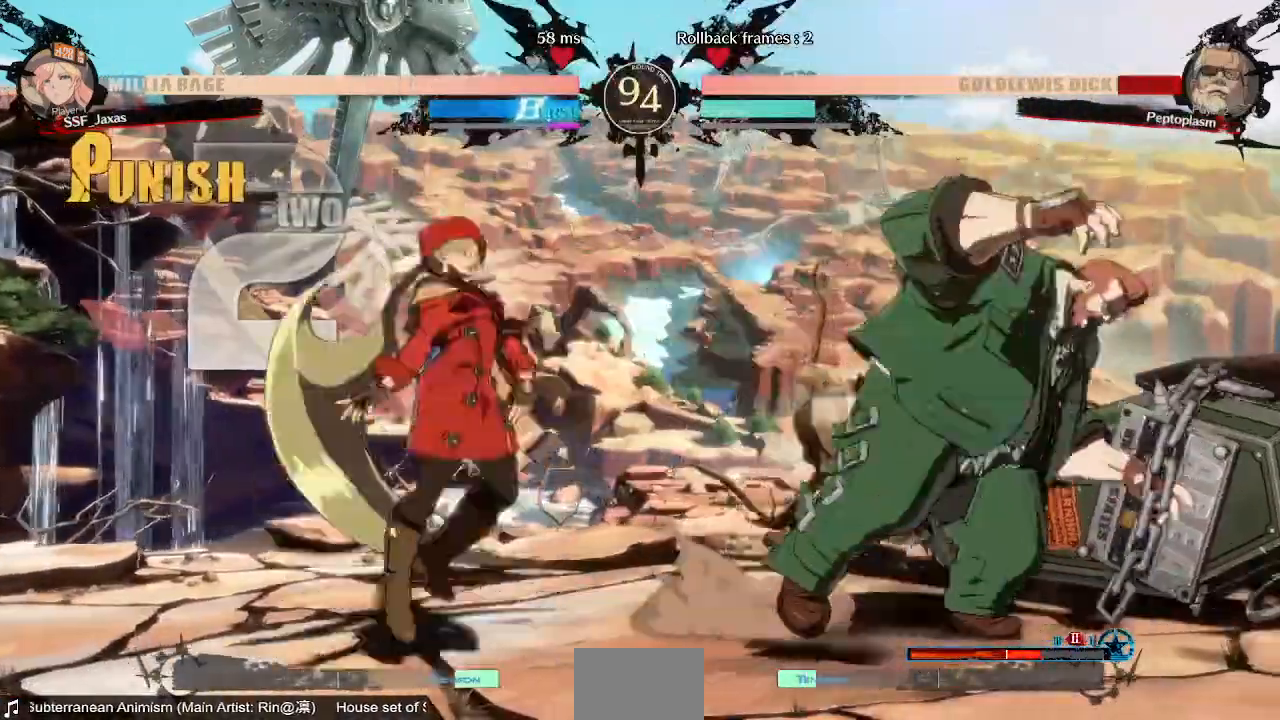
{"dt_ms": 480, "buttons": [], "events": [[480, "DPAD_RIGHT", "up"]]}
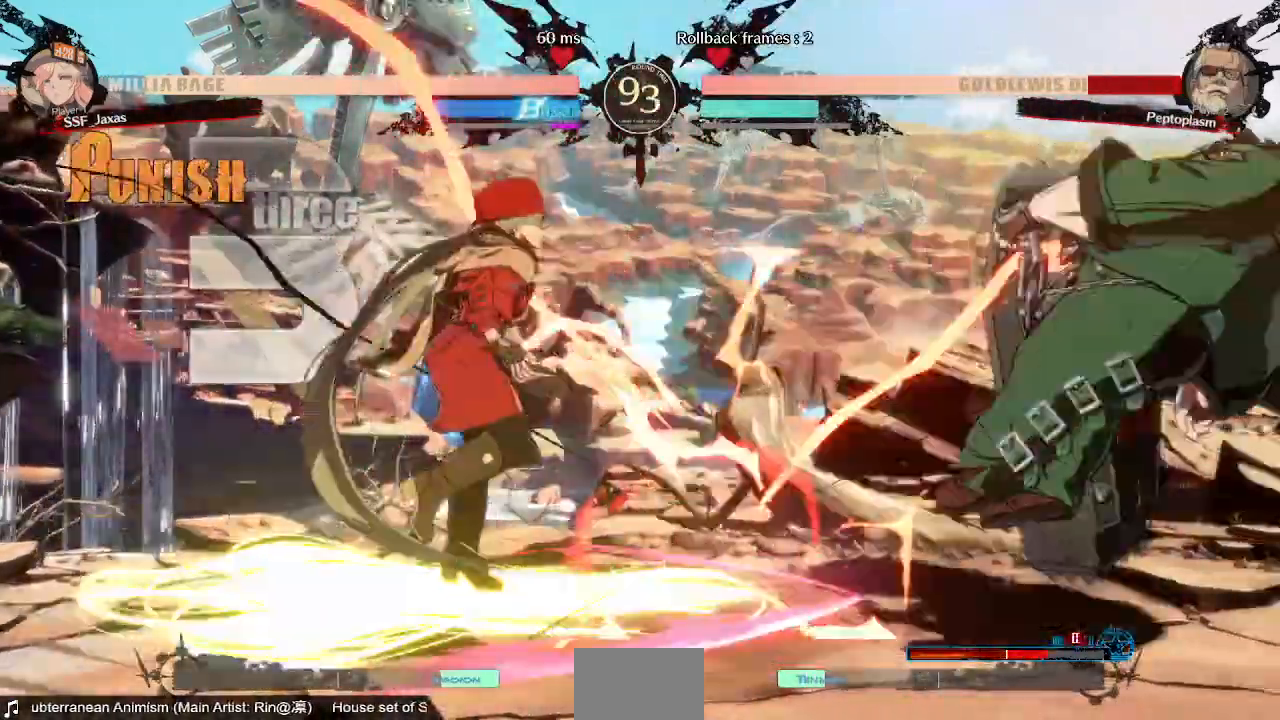
{"dt_ms": 520, "buttons": ["L1", "DPAD_RIGHT"], "events": [[400, "DPAD_DOWN", "down"], [400, "L1", "down"], [440, "DPAD_RIGHT", "down"], [520, "DPAD_DOWN", "up"]]}
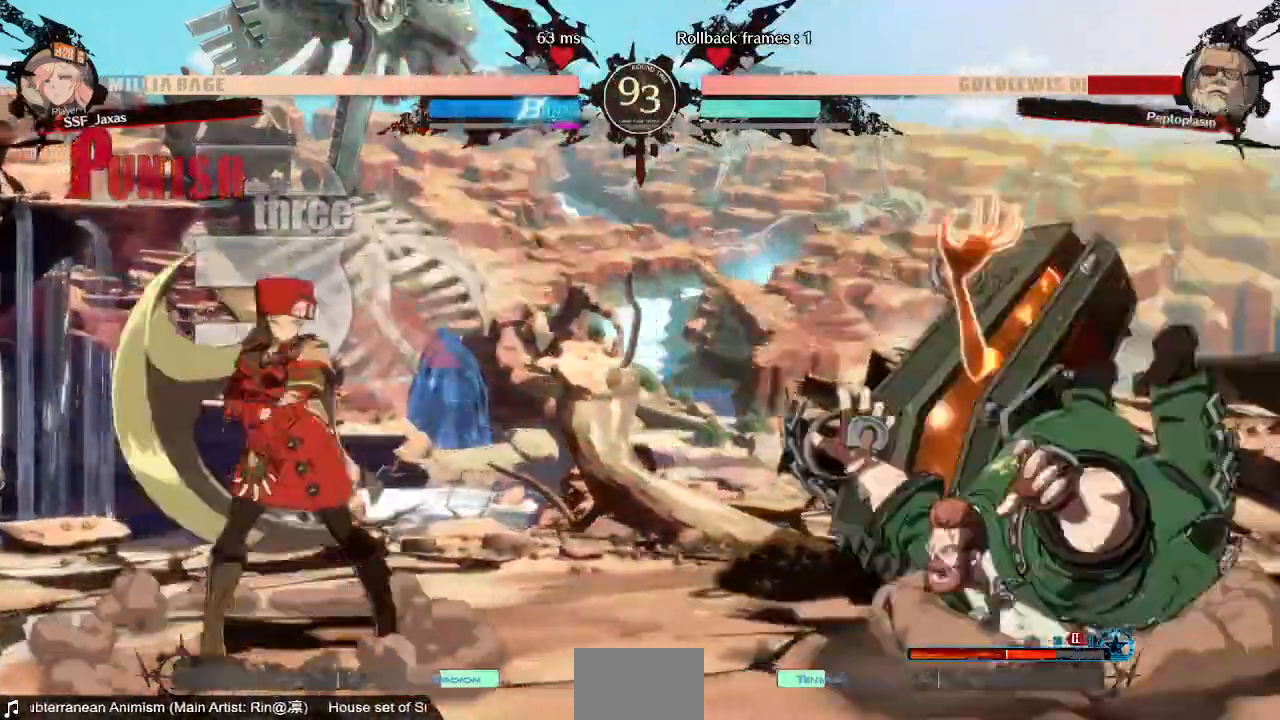
{"dt_ms": 480, "buttons": [], "events": [[40, "R1", "down"], [200, "L1", "up"], [280, "R1", "up"], [400, "DPAD_RIGHT", "up"]]}
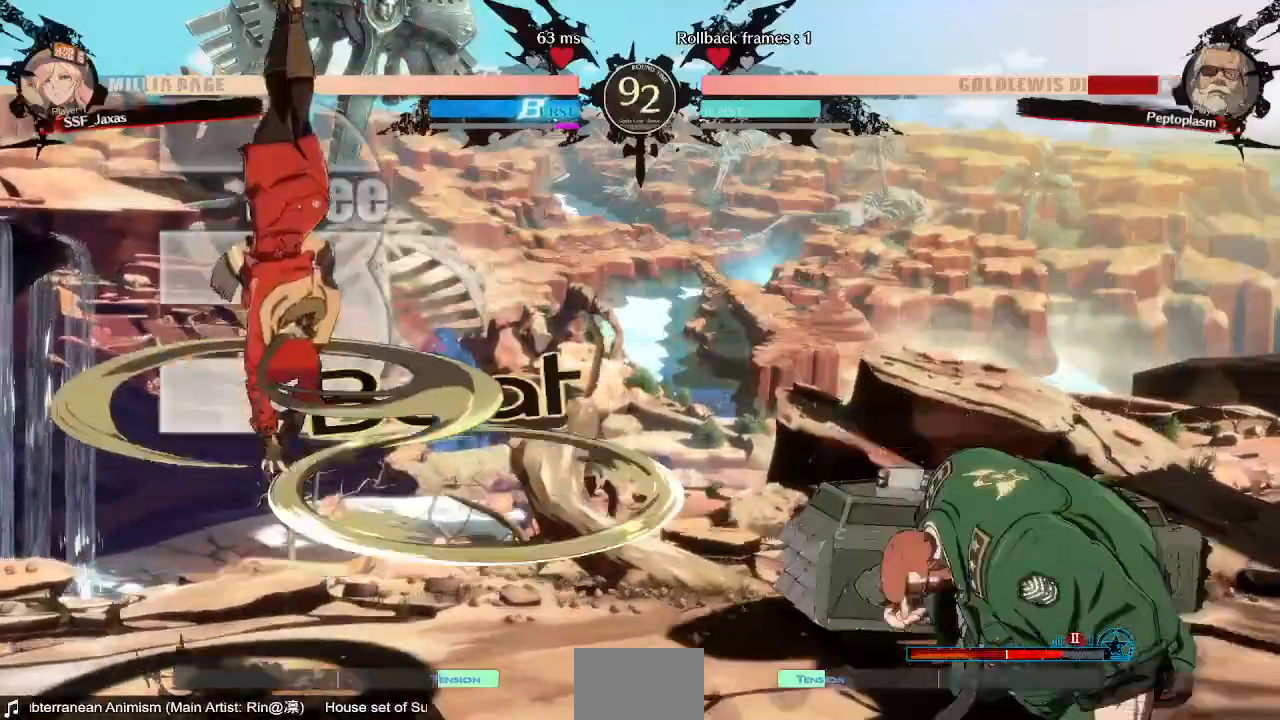
{"dt_ms": 520, "buttons": ["DPAD_LEFT"], "events": [[520, "DPAD_LEFT", "down"]]}
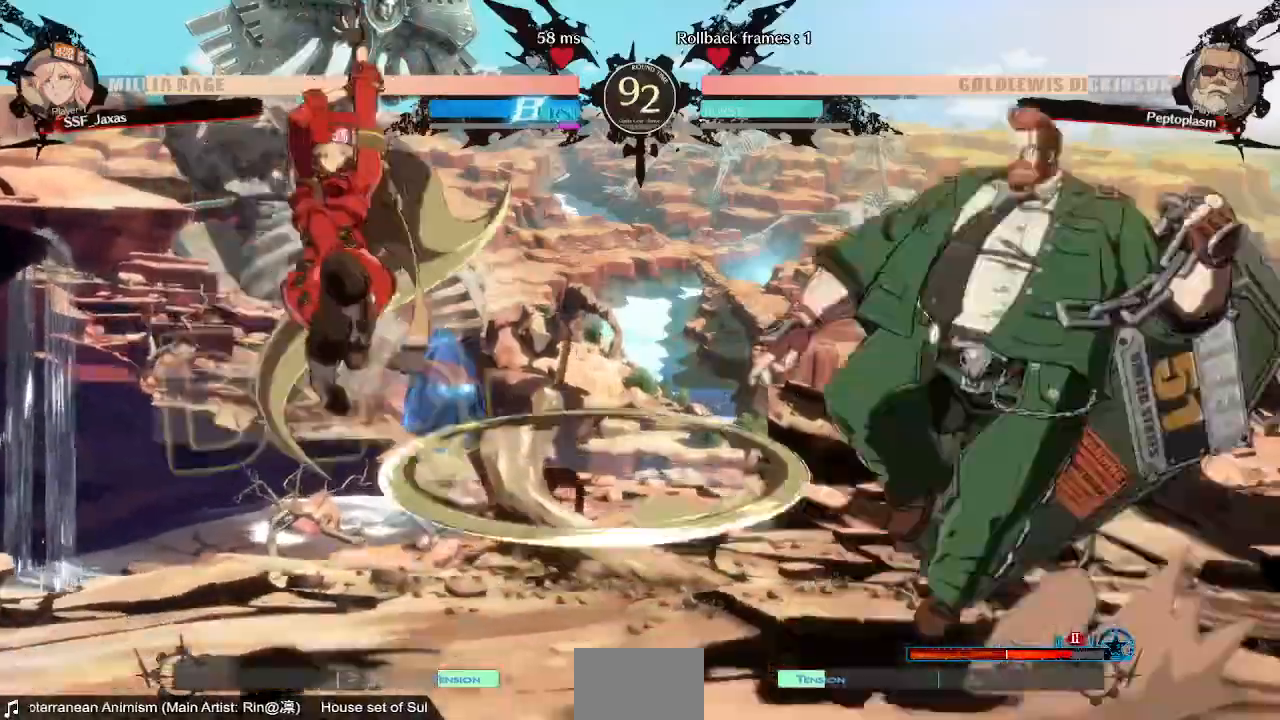
{"dt_ms": 480, "buttons": ["DPAD_RIGHT"], "events": [[480, "DPAD_LEFT", "up"], [480, "DPAD_RIGHT", "down"]]}
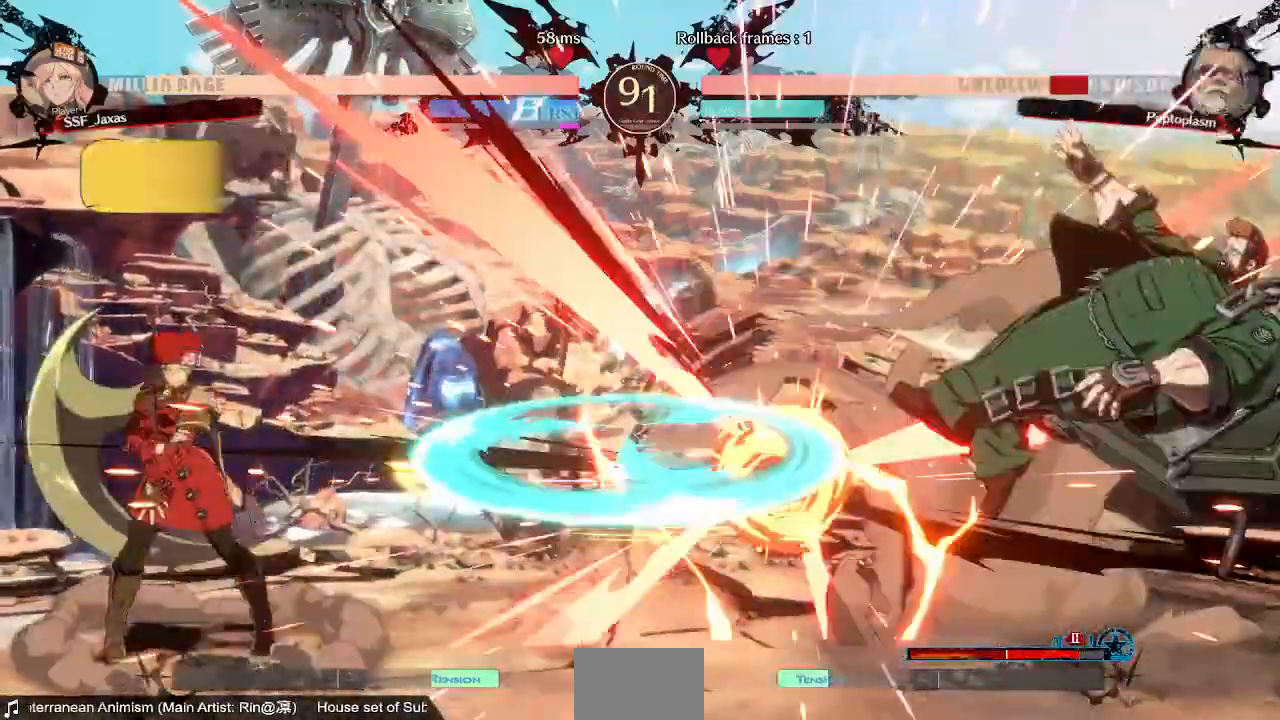
{"dt_ms": 520, "buttons": ["DPAD_RIGHT"], "events": [[240, "DPAD_RIGHT", "up"], [360, "DPAD_LEFT", "down"], [440, "DPAD_LEFT", "up"], [480, "DPAD_RIGHT", "down"]]}
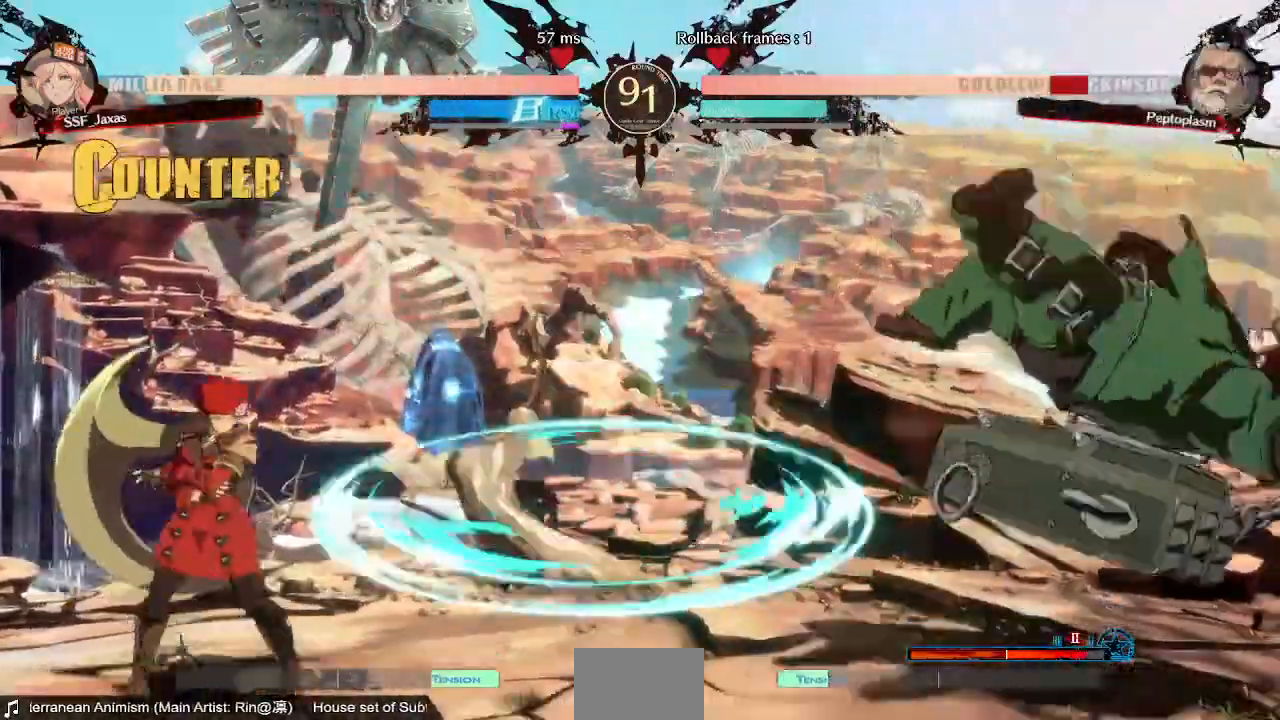
{"dt_ms": 480, "buttons": ["DPAD_RIGHT"], "events": []}
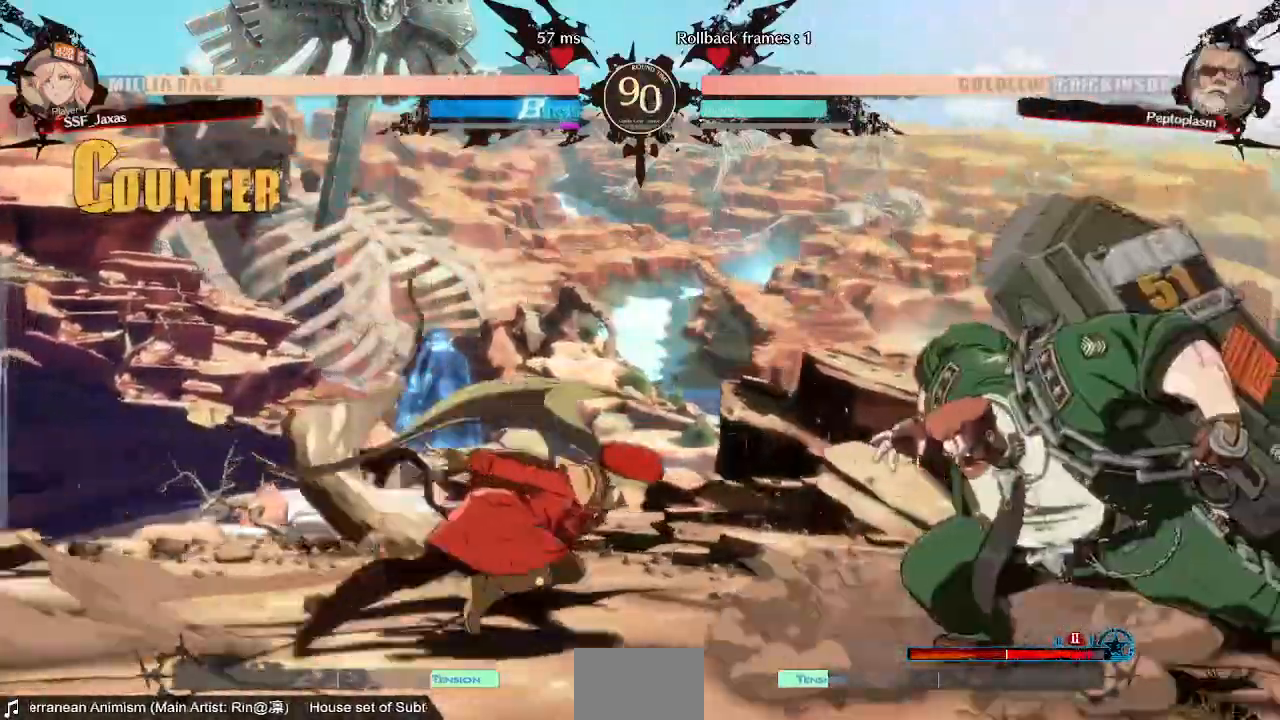
{"dt_ms": 520, "buttons": ["DPAD_DOWN"]}
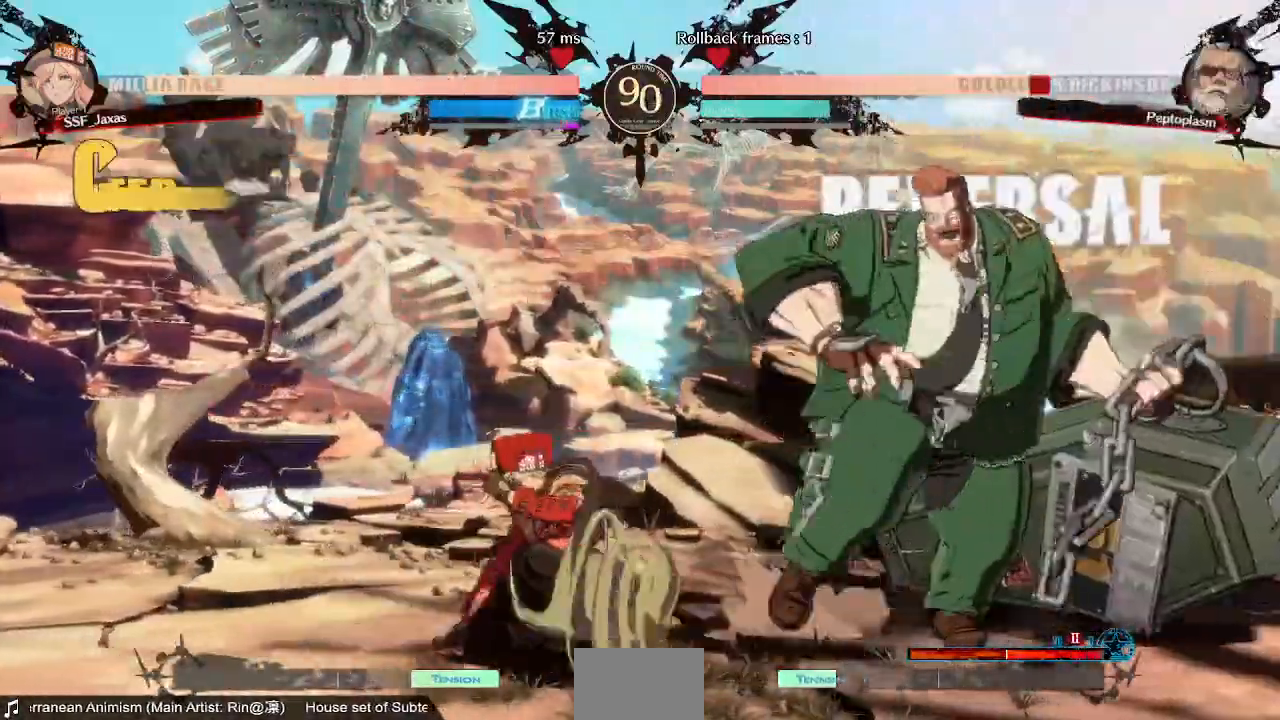
{"dt_ms": 1000, "buttons": []}